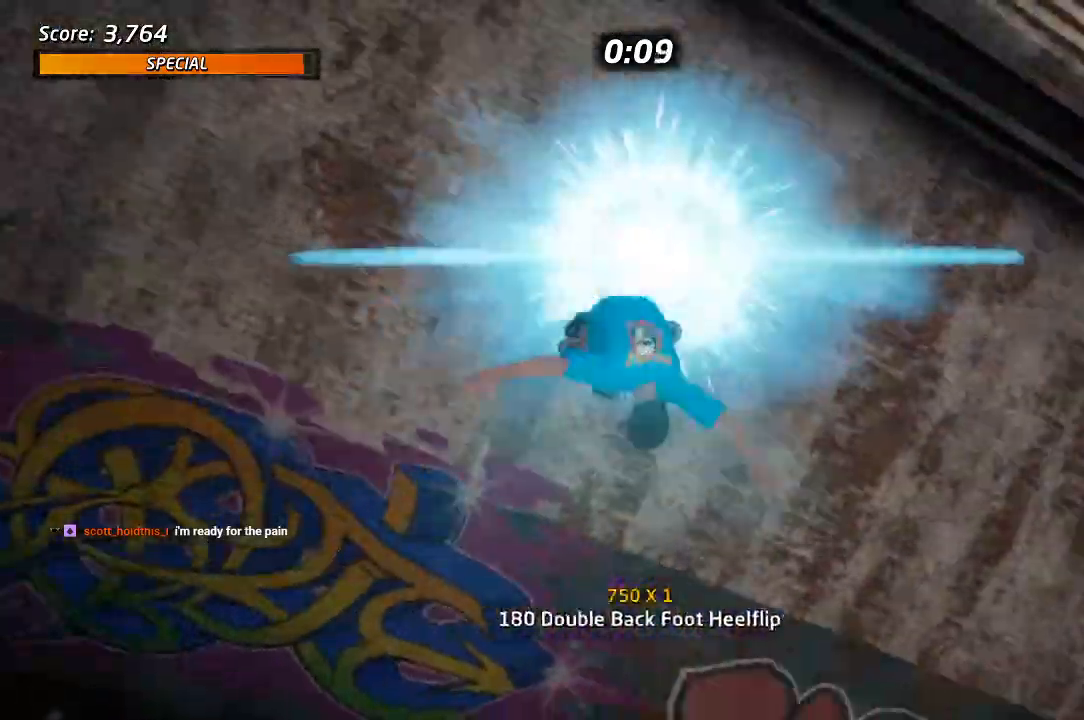
Gameplay with a controller (PlayStation layout); each line is a JSON object with the inputs held at the frame after it (dt_ms = milliseconds from this image to that frame). "events" lists button and stick changes between this image and that frame as [ms after this image, input, new state], when the widget could be followed in between.
{"dt_ms": 500, "buttons": ["TRIANGLE", "R1", "DPAD_UP"], "left_stick": "center", "right_stick": "center"}
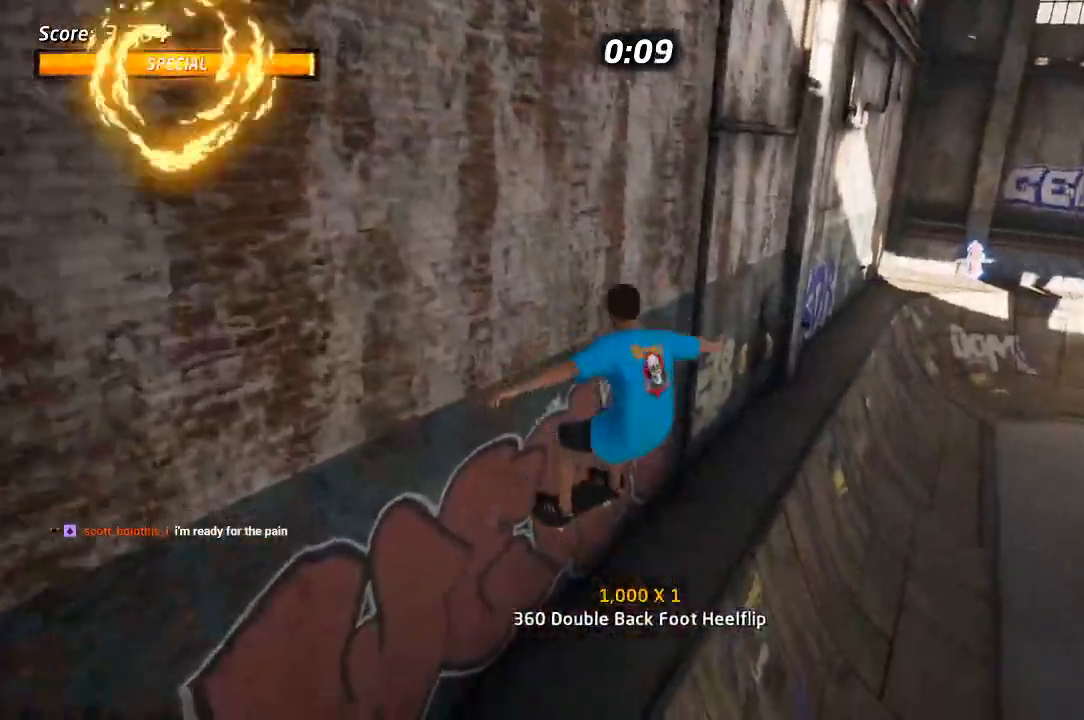
{"dt_ms": 500, "buttons": ["L1"], "left_stick": "center", "right_stick": "center", "events": [[233, "DPAD_UP", "up"], [250, "TRIANGLE", "up"], [267, "CROSS", "down"], [267, "R1", "up"], [283, "DPAD_UP", "down"], [300, "SQUARE", "down"], [317, "CROSS", "up"], [317, "L1", "down"], [417, "DPAD_UP", "up"], [433, "SQUARE", "up"]]}
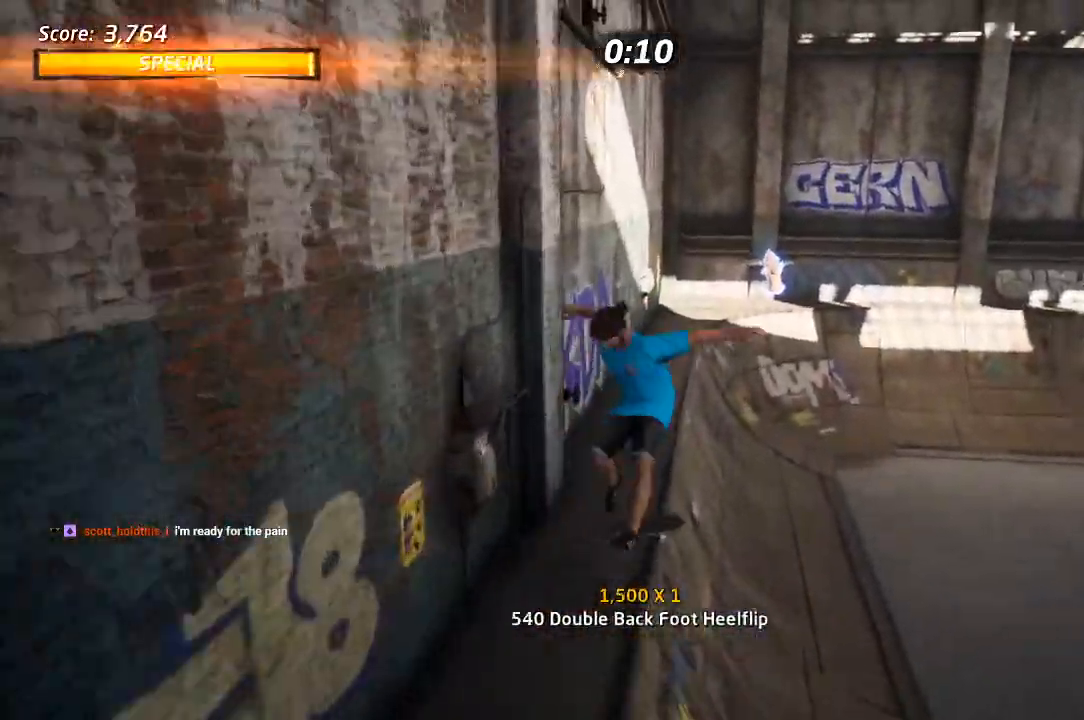
{"dt_ms": 500, "buttons": ["TRIANGLE"], "left_stick": "center", "right_stick": "center"}
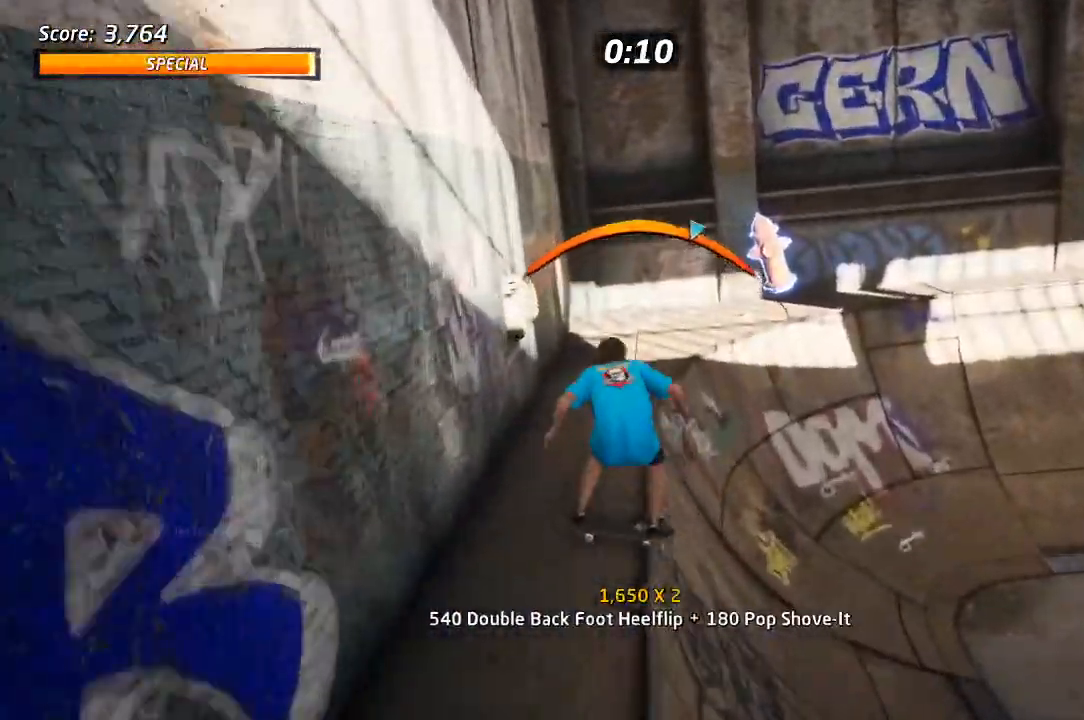
{"dt_ms": 500, "buttons": ["CROSS"], "left_stick": "center", "right_stick": "center", "events": [[17, "TRIANGLE", "up"], [33, "CROSS", "down"], [50, "DPAD_RIGHT", "down"], [133, "DPAD_RIGHT", "up"]]}
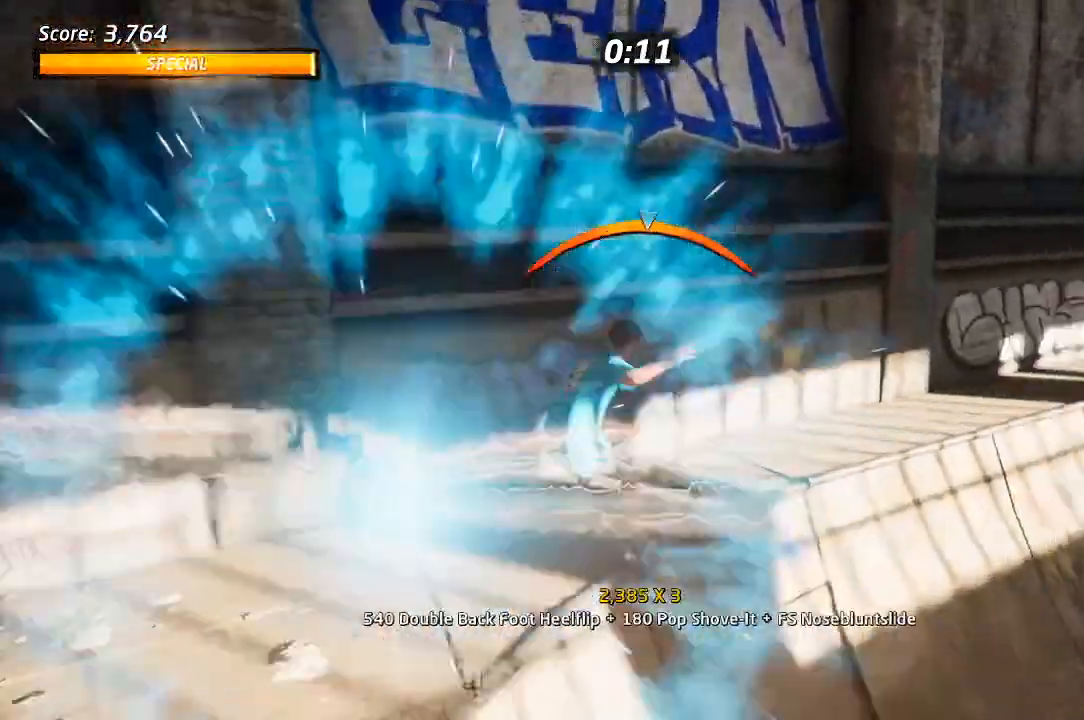
{"dt_ms": 500, "buttons": ["L1"], "left_stick": "center", "right_stick": "center", "events": [[33, "DPAD_RIGHT", "down"], [67, "DPAD_DOWN", "down"], [100, "L1", "down"], [150, "SQUARE", "down"], [167, "CROSS", "up"], [217, "SQUARE", "up"], [317, "DPAD_DOWN", "up"], [317, "DPAD_RIGHT", "up"]]}
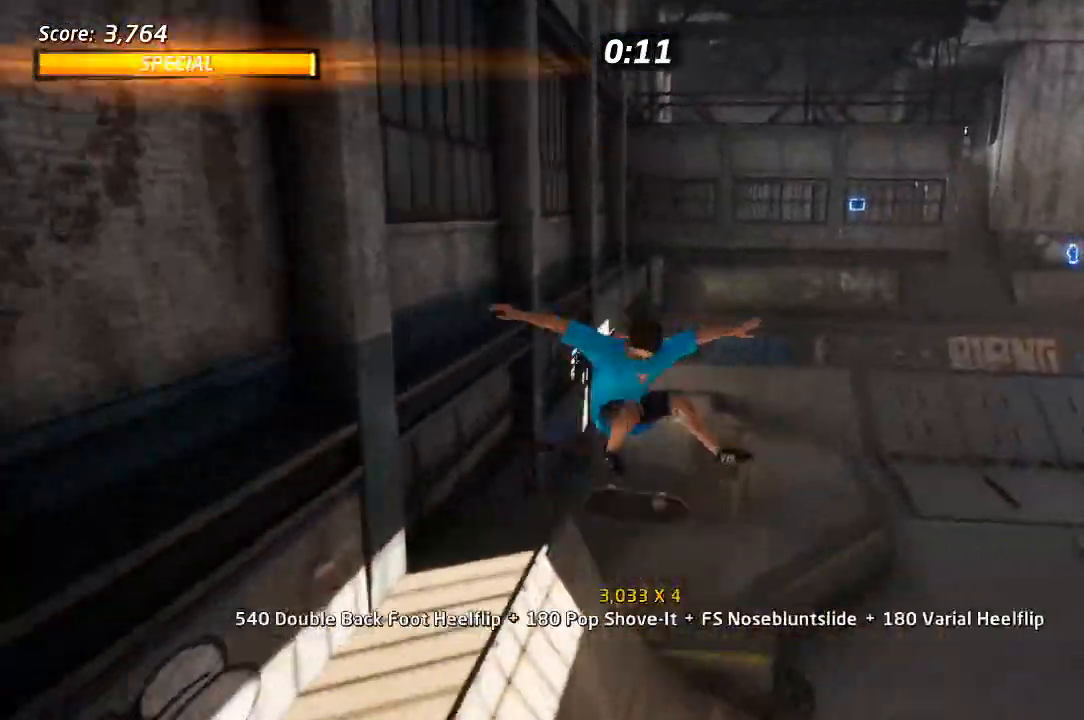
{"dt_ms": 500, "buttons": ["CROSS"], "left_stick": "center", "right_stick": "center"}
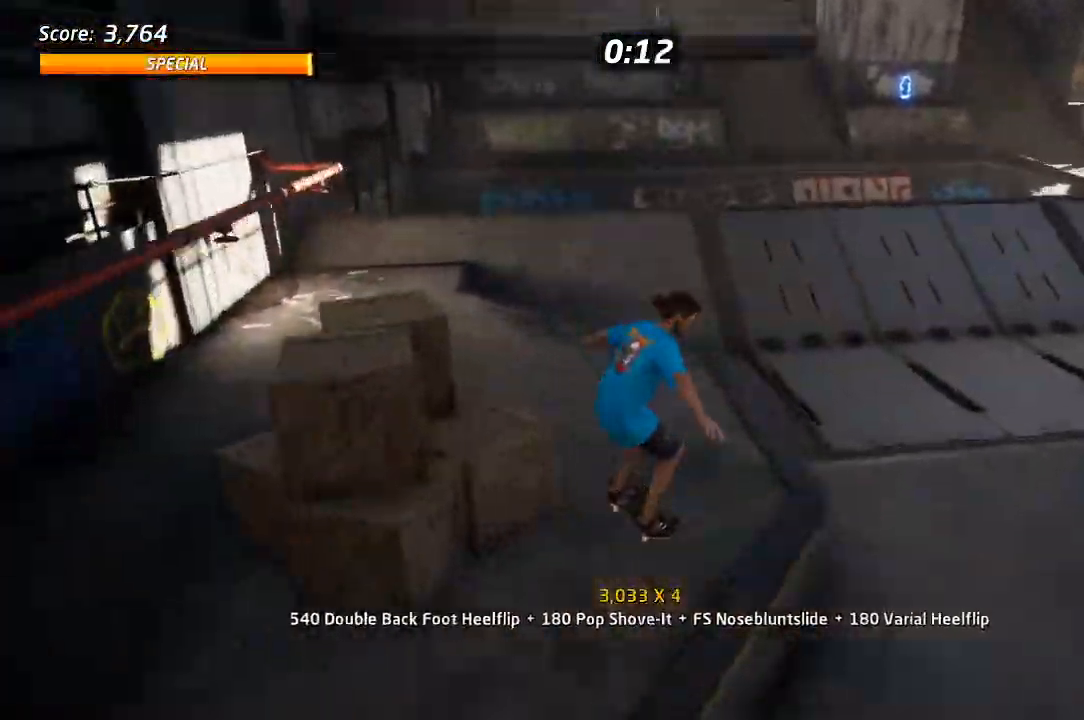
{"dt_ms": 500, "buttons": ["CROSS", "DPAD_DOWN", "DPAD_RIGHT"], "left_stick": "center", "right_stick": "center", "events": [[300, "DPAD_RIGHT", "down"], [350, "DPAD_DOWN", "down"]]}
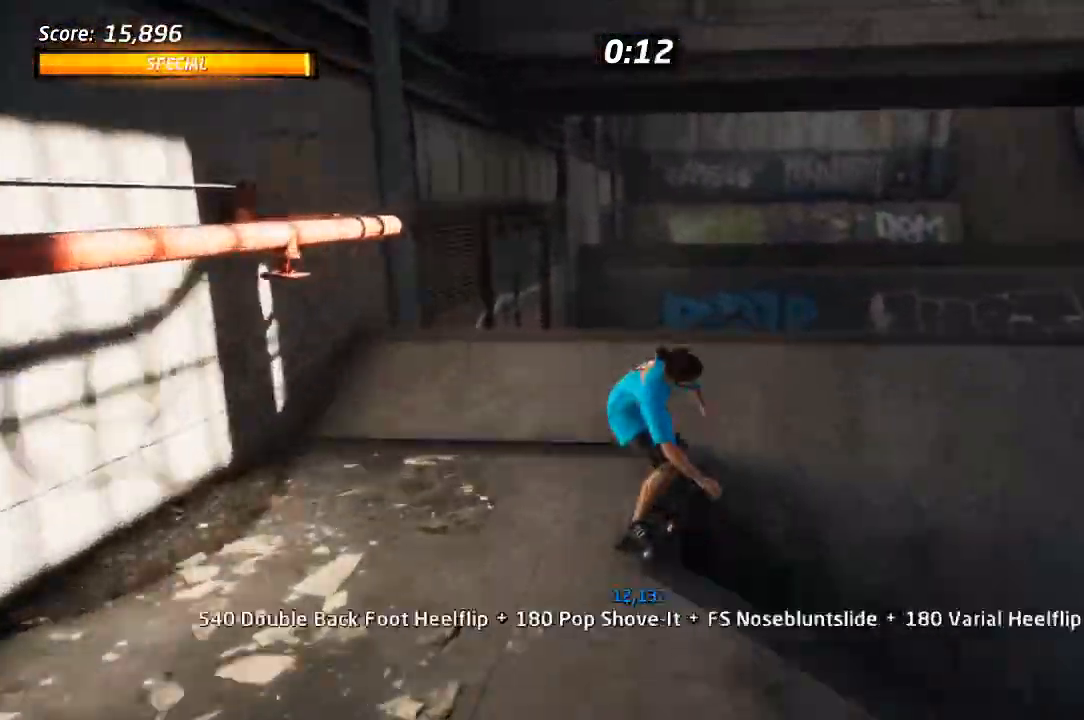
{"dt_ms": 500, "buttons": ["CROSS"], "left_stick": "center", "right_stick": "center", "events": [[100, "DPAD_DOWN", "up"], [117, "CROSS", "up"], [117, "DPAD_RIGHT", "up"], [267, "CROSS", "down"], [400, "CROSS", "up"], [467, "CROSS", "down"]]}
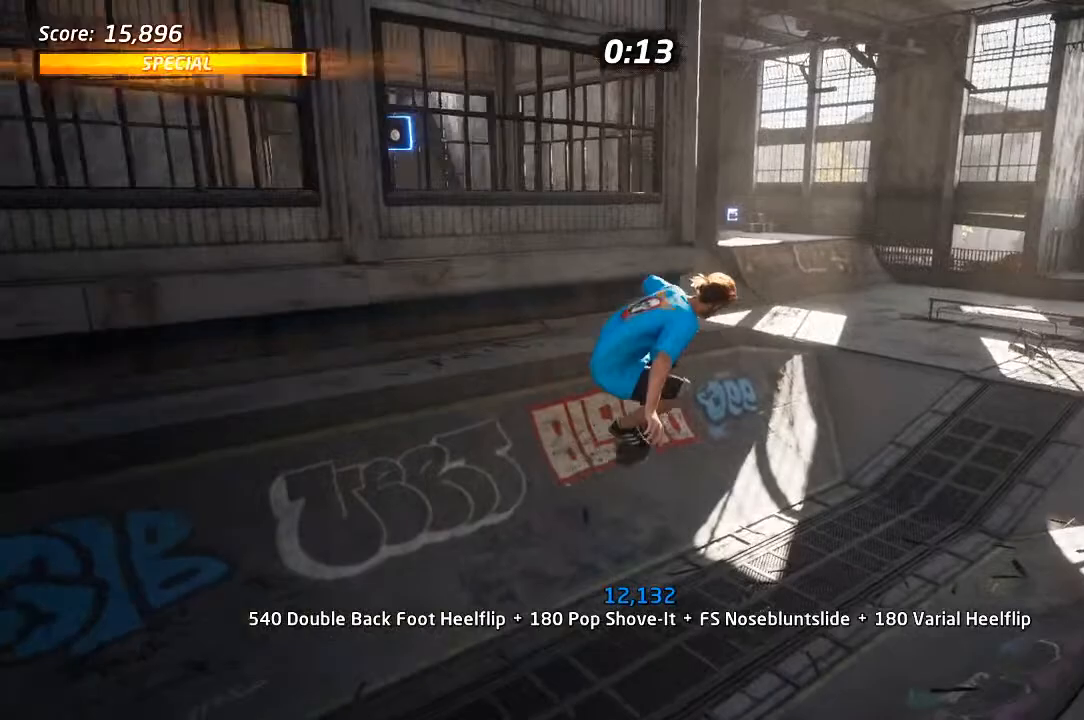
{"dt_ms": 500, "buttons": ["DPAD_DOWN"], "left_stick": "center", "right_stick": "center", "events": [[33, "CROSS", "up"], [433, "DPAD_DOWN", "down"]]}
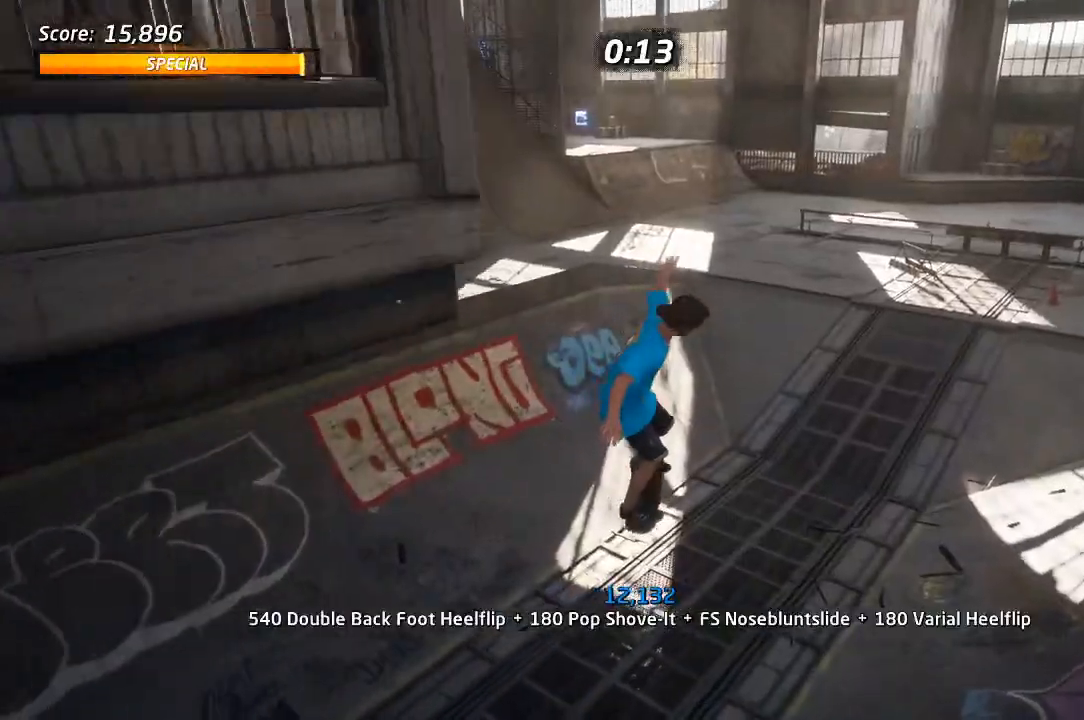
{"dt_ms": 500, "buttons": [], "left_stick": "center", "right_stick": "center", "events": [[33, "CROSS", "down"], [33, "DPAD_DOWN", "up"], [133, "CROSS", "up"], [300, "right_stick", "down-right"], [467, "right_stick", "center"]]}
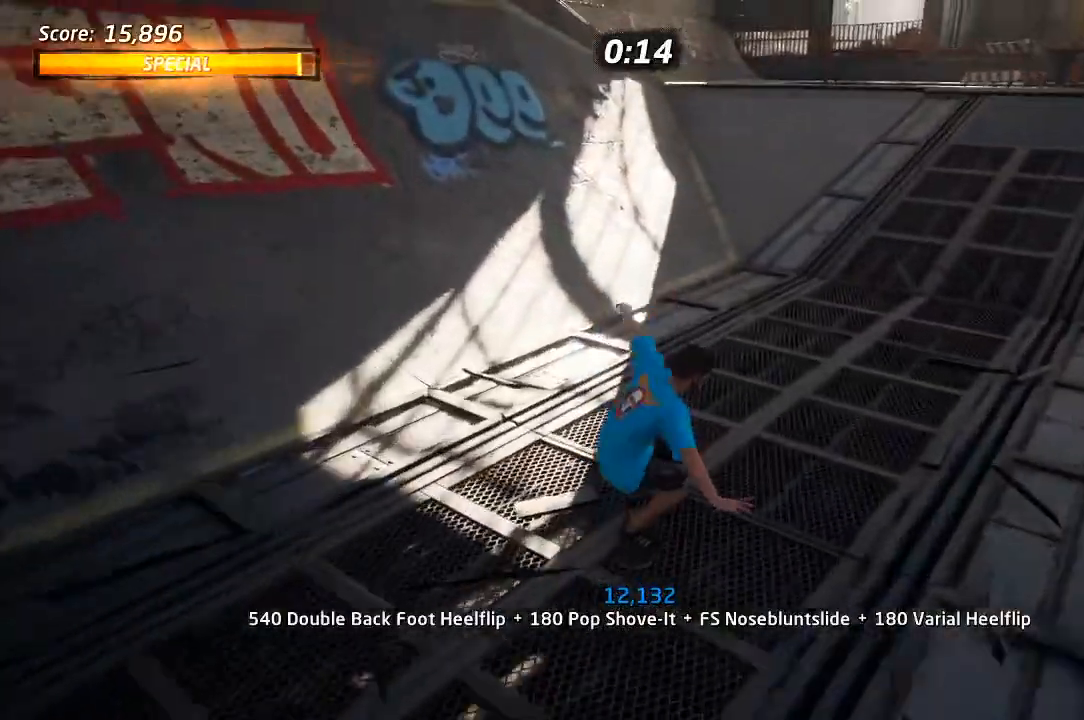
{"dt_ms": 1000, "buttons": [], "left_stick": "center", "right_stick": "center", "events": [[100, "DPAD_DOWN", "down"], [100, "DPAD_LEFT", "down"], [300, "right_stick", "down-left"], [350, "DPAD_DOWN", "up"], [350, "DPAD_LEFT", "up"], [417, "right_stick", "center"], [517, "DPAD_DOWN", "down"], [617, "CROSS", "down"], [633, "DPAD_DOWN", "up"], [683, "CROSS", "up"]]}
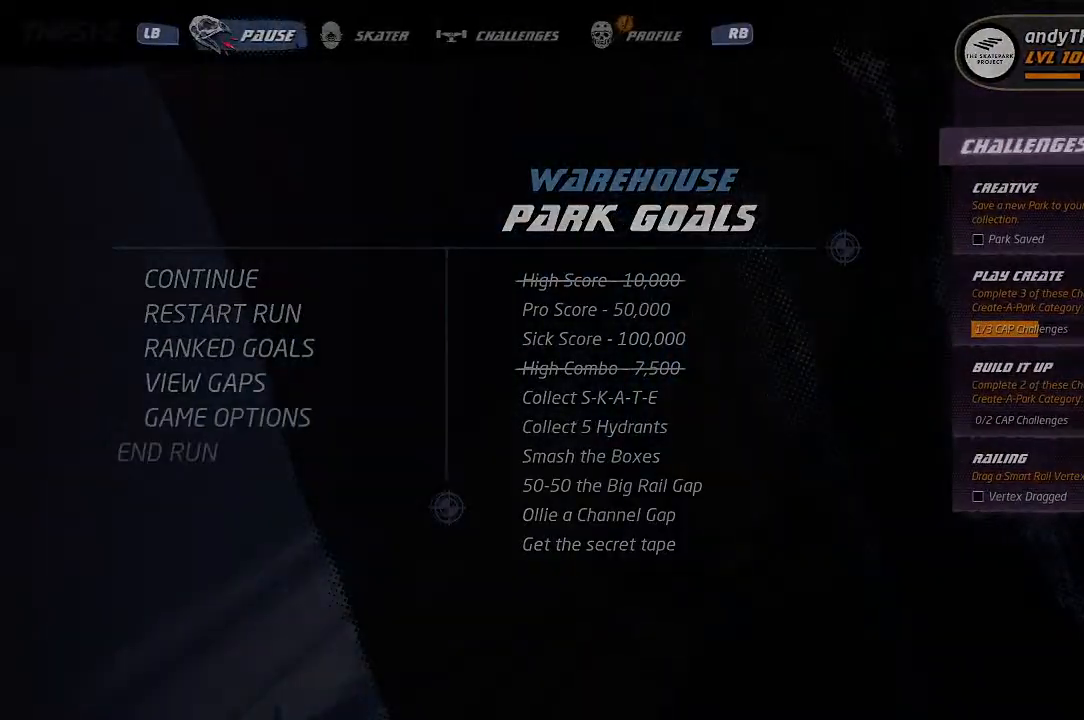
{"dt_ms": 500, "buttons": [], "left_stick": "center", "right_stick": "center", "events": []}
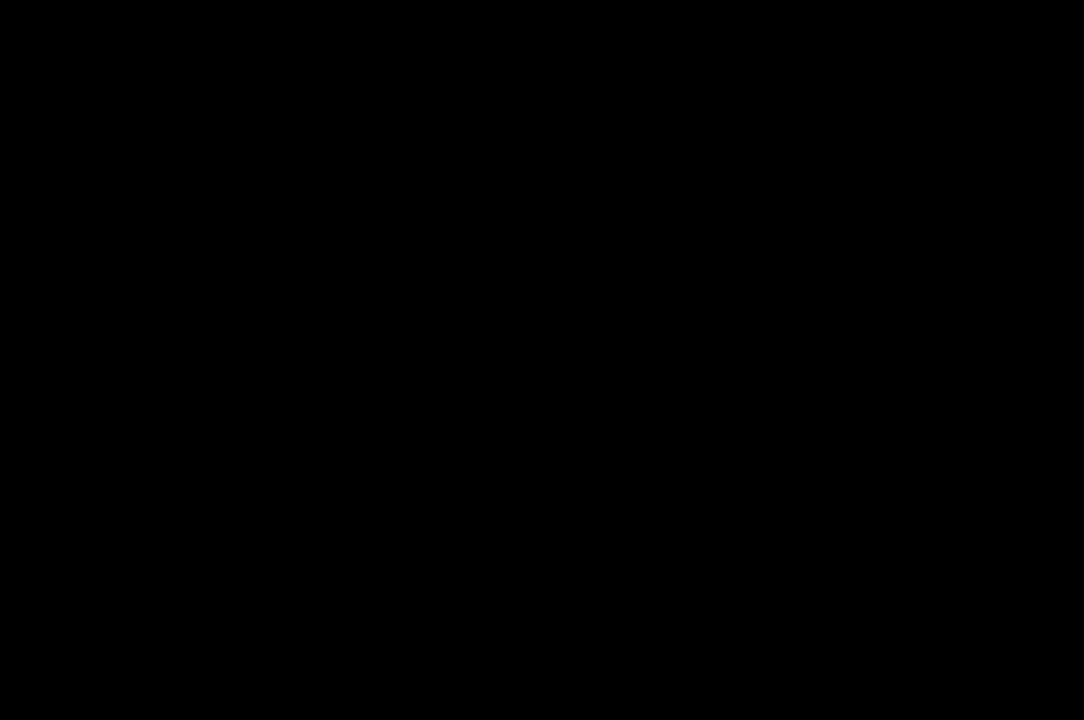
{"dt_ms": 500, "buttons": [], "left_stick": "center", "right_stick": "center", "events": []}
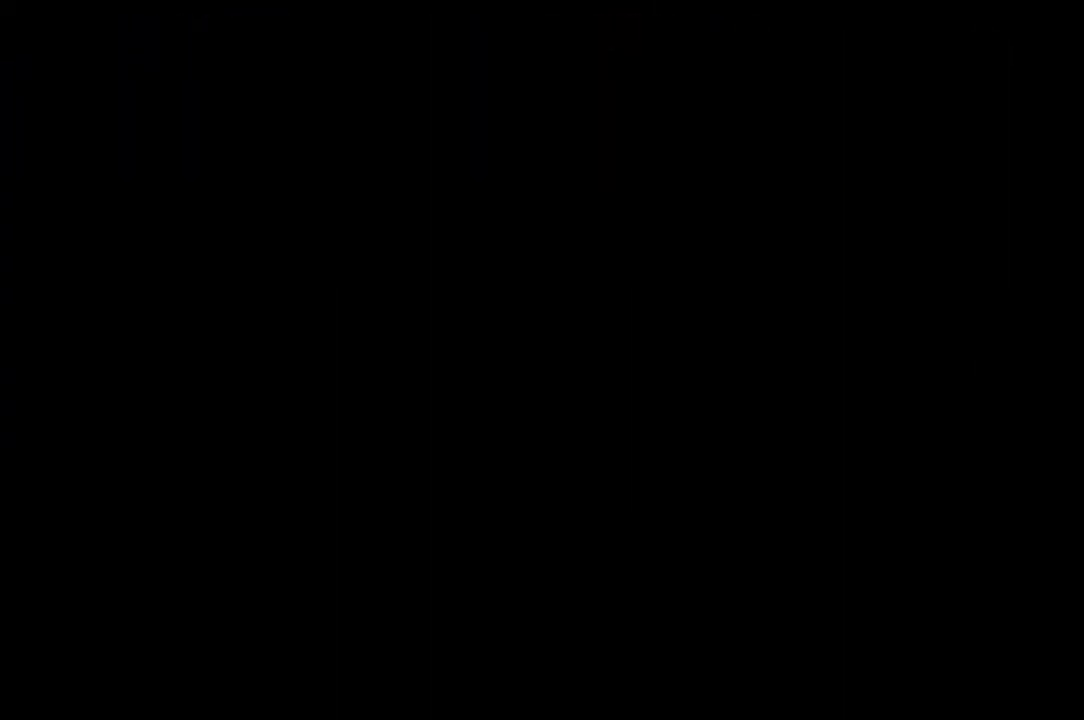
{"dt_ms": 500, "buttons": [], "left_stick": "center", "right_stick": "center", "events": []}
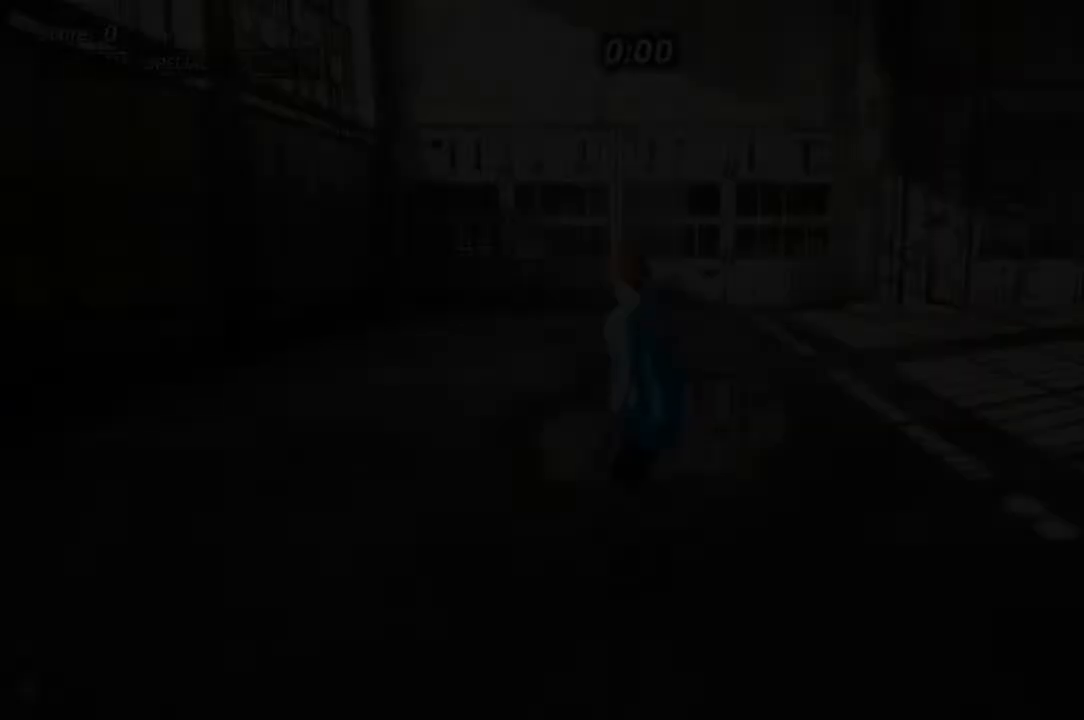
{"dt_ms": 500, "buttons": ["CROSS"], "left_stick": "center", "right_stick": "center", "events": [[400, "CROSS", "down"]]}
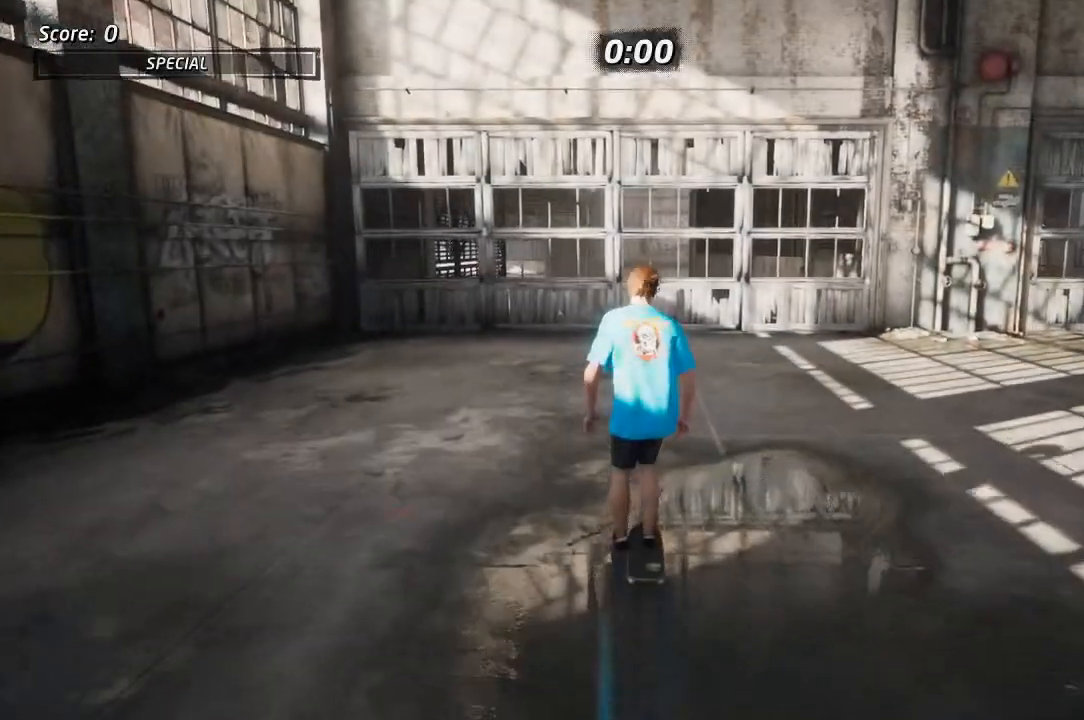
{"dt_ms": 500, "buttons": [], "left_stick": "center", "right_stick": "down-left", "events": [[67, "DPAD_DOWN", "down"], [67, "DPAD_RIGHT", "down"], [267, "CROSS", "up"], [267, "DPAD_RIGHT", "up"], [283, "DPAD_DOWN", "up"], [500, "right_stick", "down-left"]]}
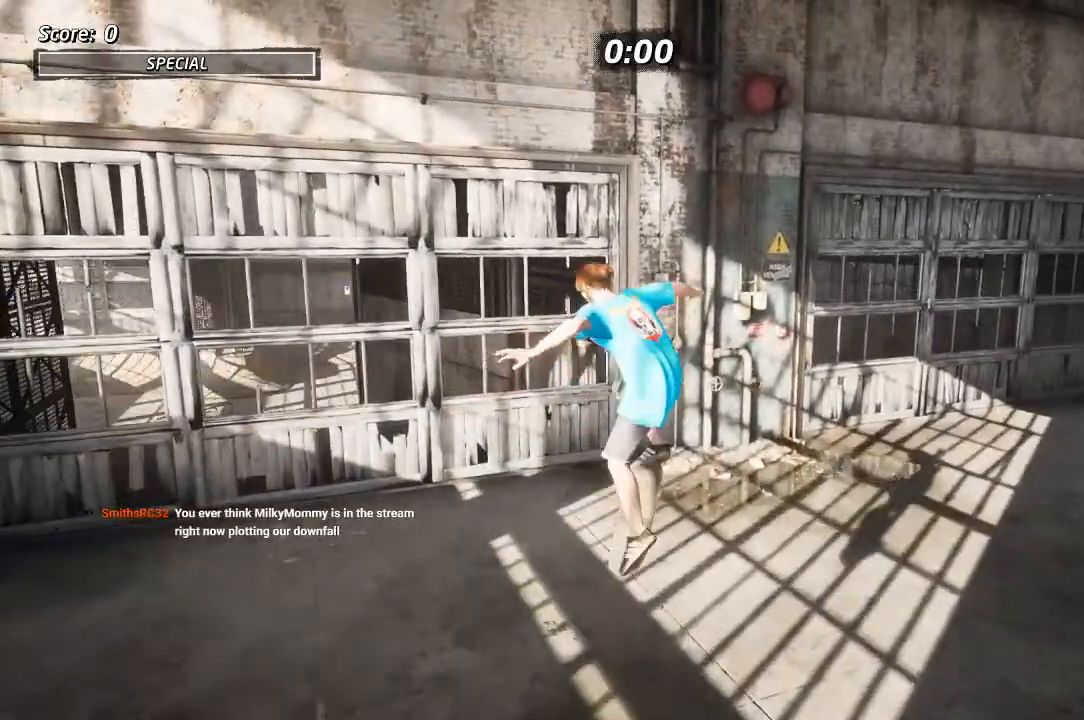
{"dt_ms": 500, "buttons": [], "left_stick": "center", "right_stick": "center", "events": [[50, "START", "down"], [250, "right_stick", "center"], [500, "START", "up"]]}
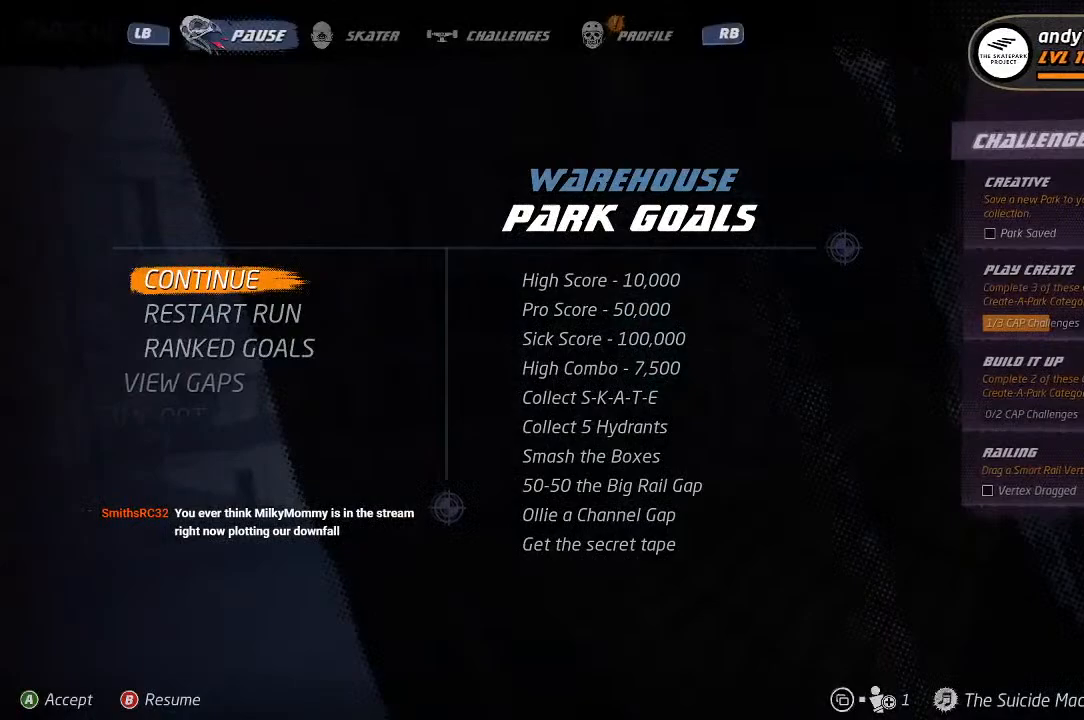
{"dt_ms": 500, "buttons": [], "left_stick": "center", "right_stick": "center", "events": []}
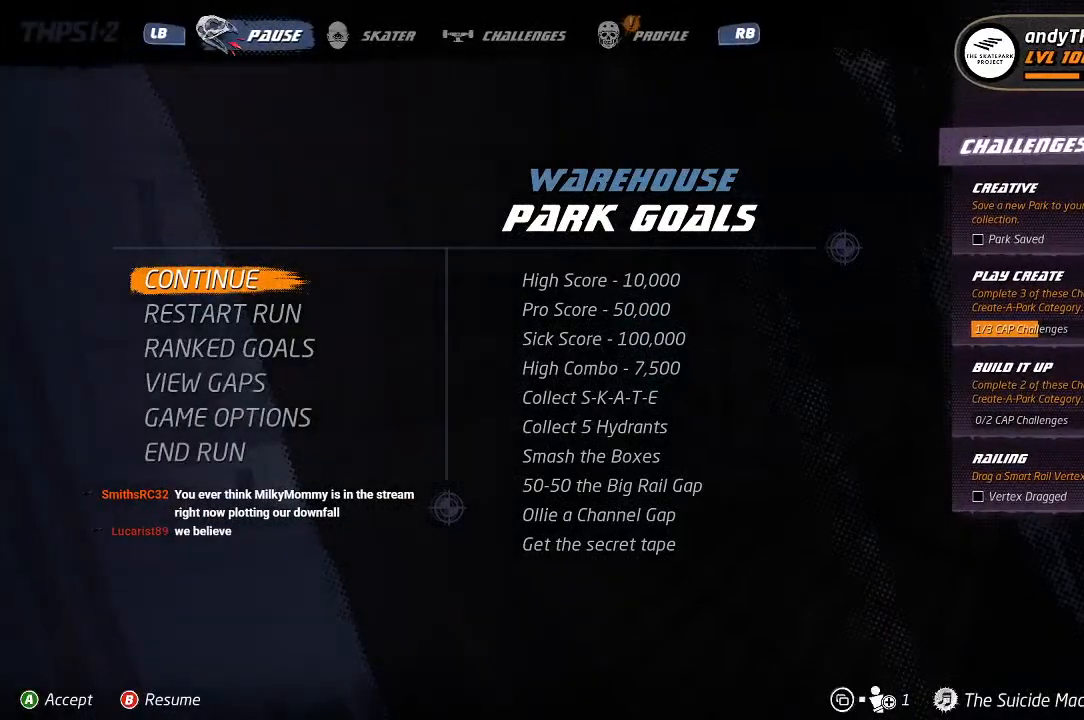
{"dt_ms": 500, "buttons": [], "left_stick": "center", "right_stick": "center", "events": []}
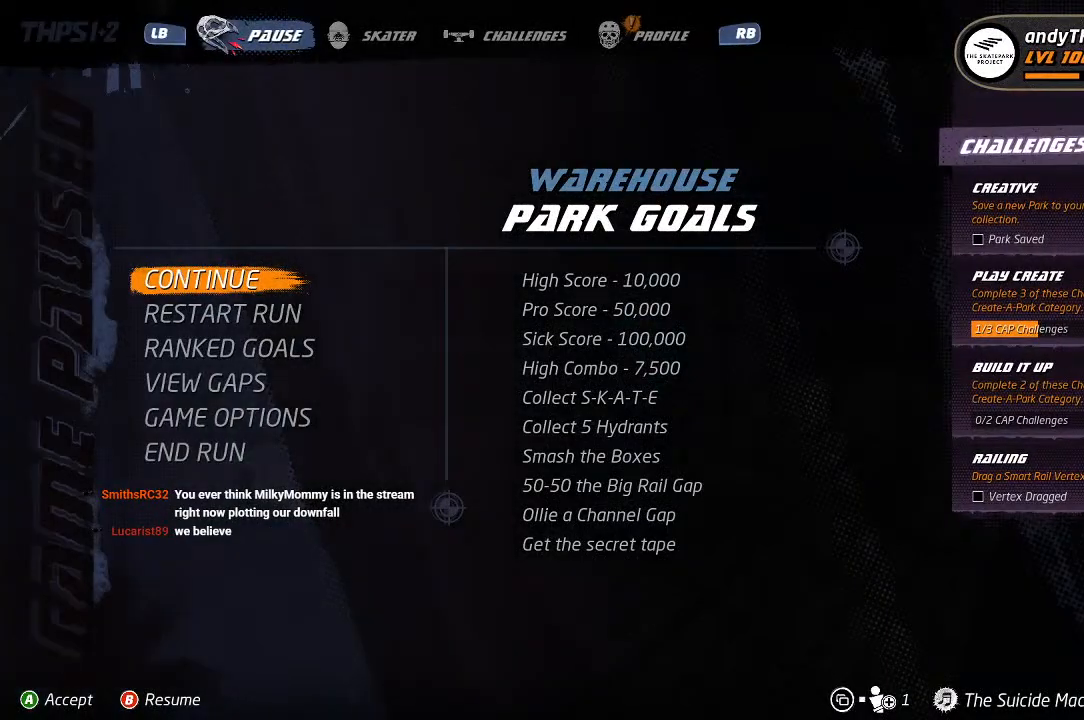
{"dt_ms": 500, "buttons": [], "left_stick": "center", "right_stick": "center", "events": []}
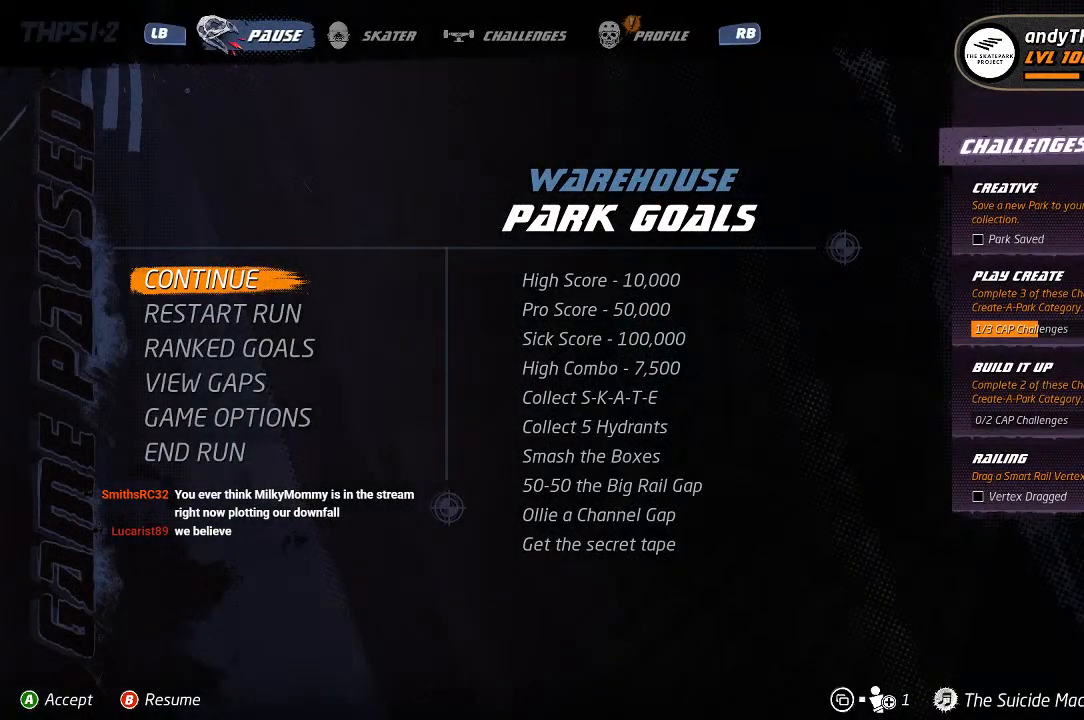
{"dt_ms": 500, "buttons": [], "left_stick": "center", "right_stick": "center", "events": [[383, "DPAD_DOWN", "down"], [467, "DPAD_DOWN", "up"]]}
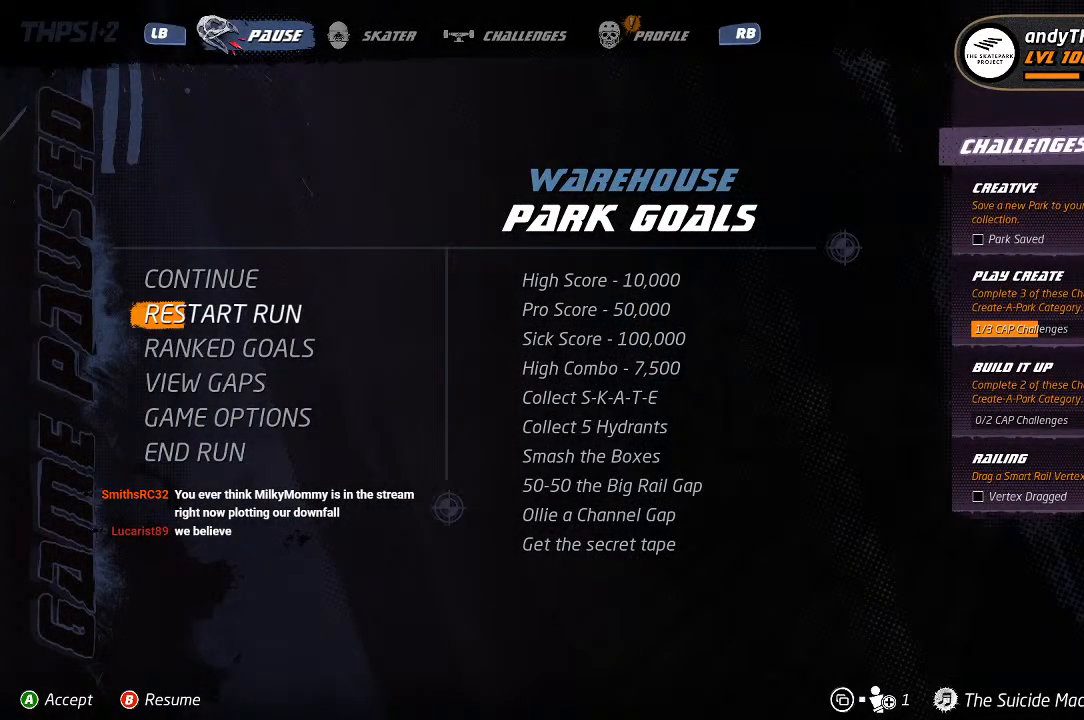
{"dt_ms": 500, "buttons": ["CROSS"], "left_stick": "center", "right_stick": "center", "events": [[500, "CROSS", "down"]]}
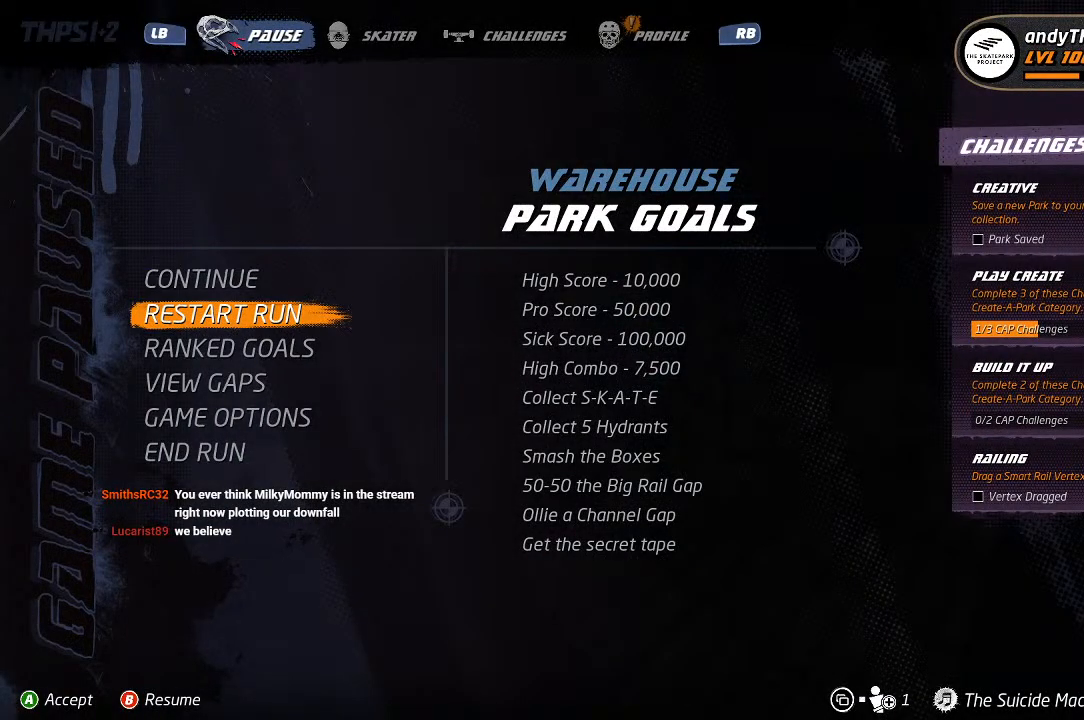
{"dt_ms": 500, "buttons": [], "left_stick": "center", "right_stick": "center", "events": [[133, "CROSS", "up"]]}
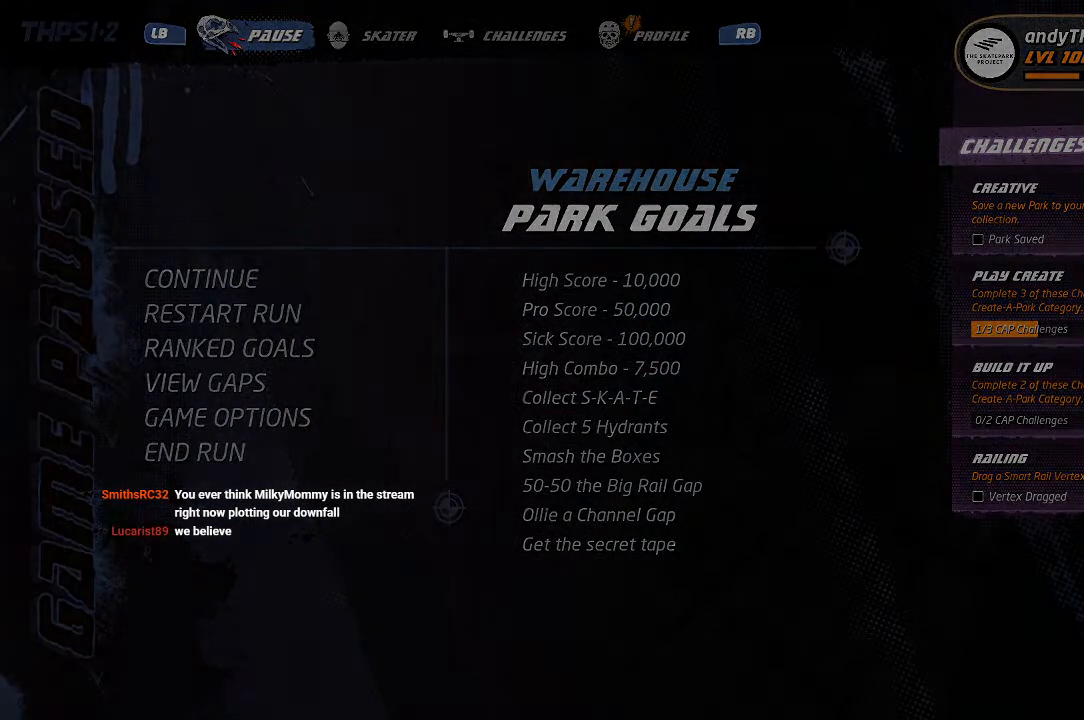
{"dt_ms": 500, "buttons": [], "left_stick": "center", "right_stick": "center", "events": []}
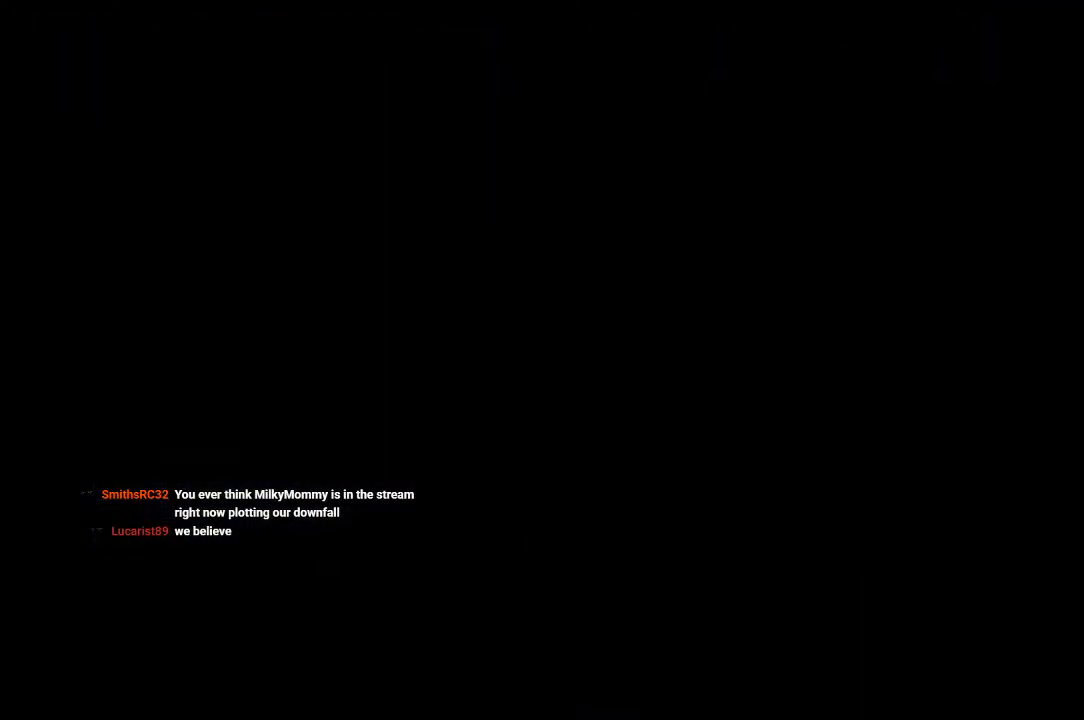
{"dt_ms": 500, "buttons": ["CROSS"], "left_stick": "center", "right_stick": "center", "events": [[483, "CROSS", "down"]]}
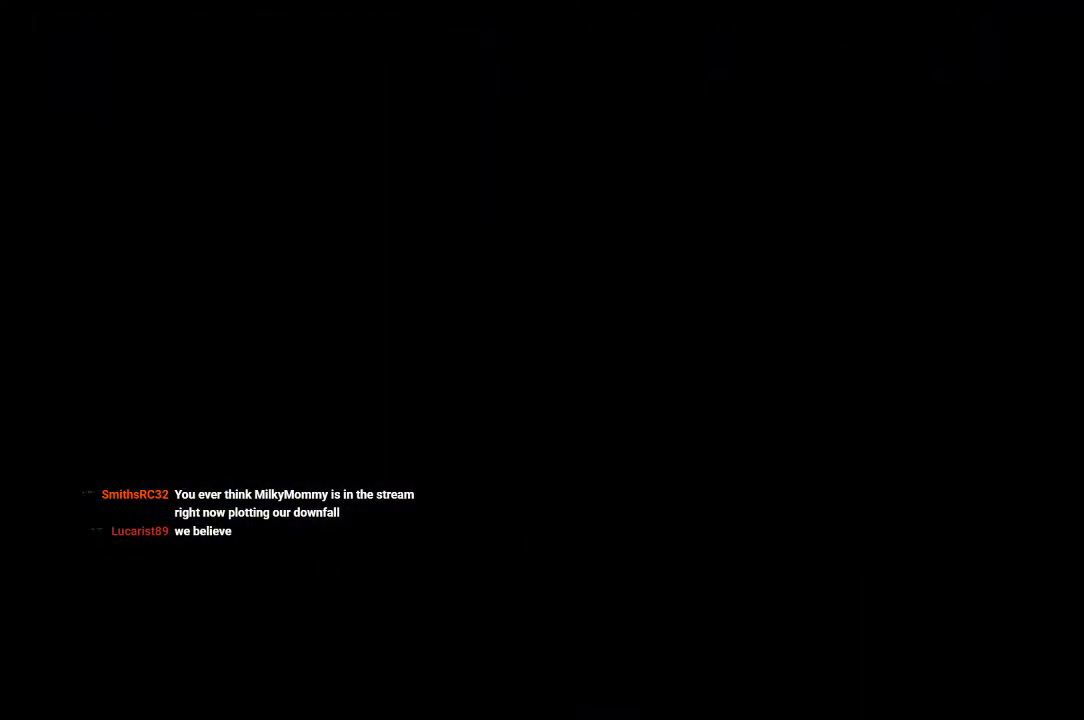
{"dt_ms": 500, "buttons": ["CROSS"], "left_stick": "center", "right_stick": "center", "events": []}
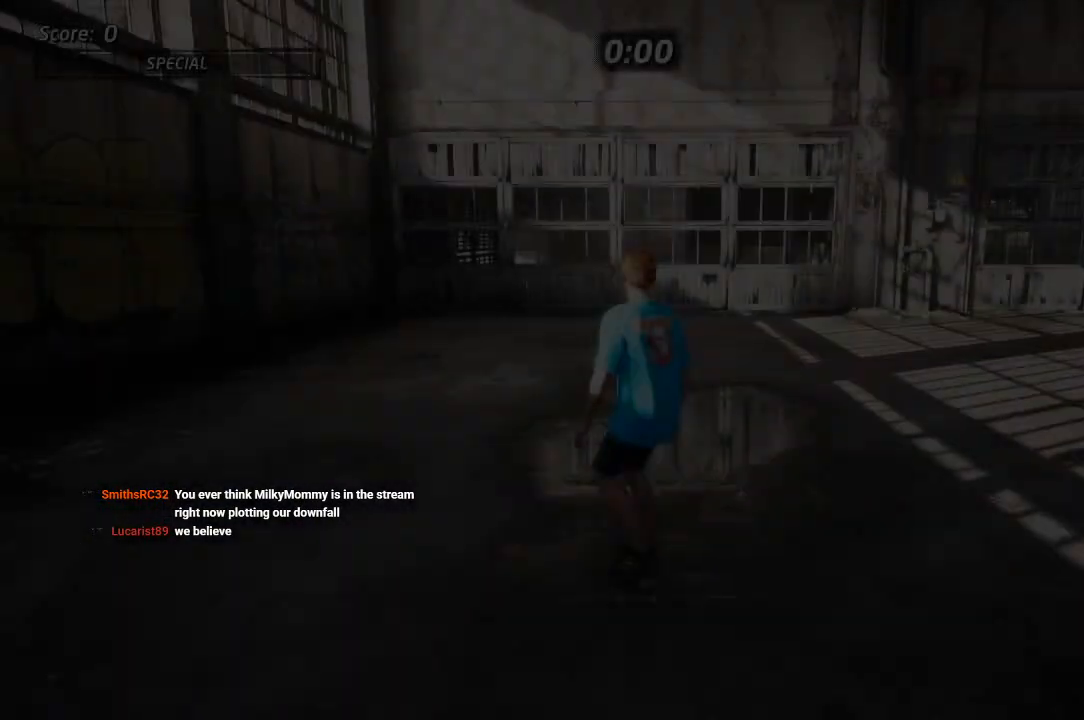
{"dt_ms": 500, "buttons": ["CROSS", "R1"], "left_stick": "center", "right_stick": "center", "events": [[233, "DPAD_DOWN", "down"], [300, "DPAD_DOWN", "up"], [367, "DPAD_DOWN", "down"], [400, "R1", "down"], [467, "DPAD_DOWN", "up"]]}
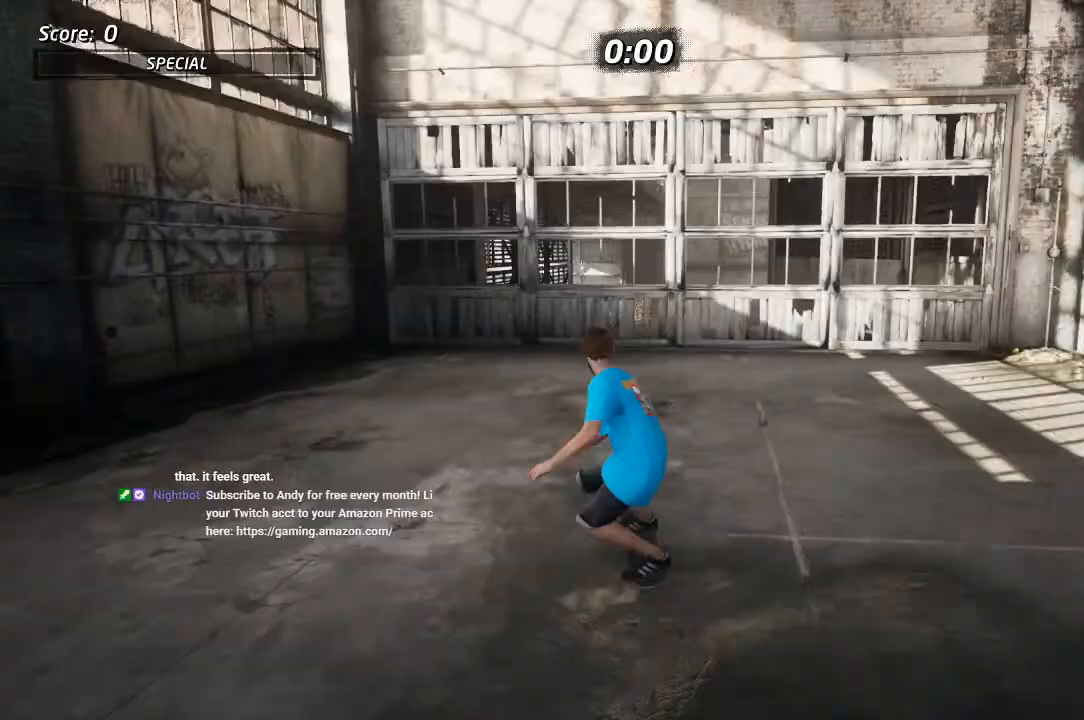
{"dt_ms": 500, "buttons": ["CROSS"], "left_stick": "center", "right_stick": "center", "events": [[33, "R1", "up"], [167, "DPAD_RIGHT", "down"], [433, "DPAD_RIGHT", "up"]]}
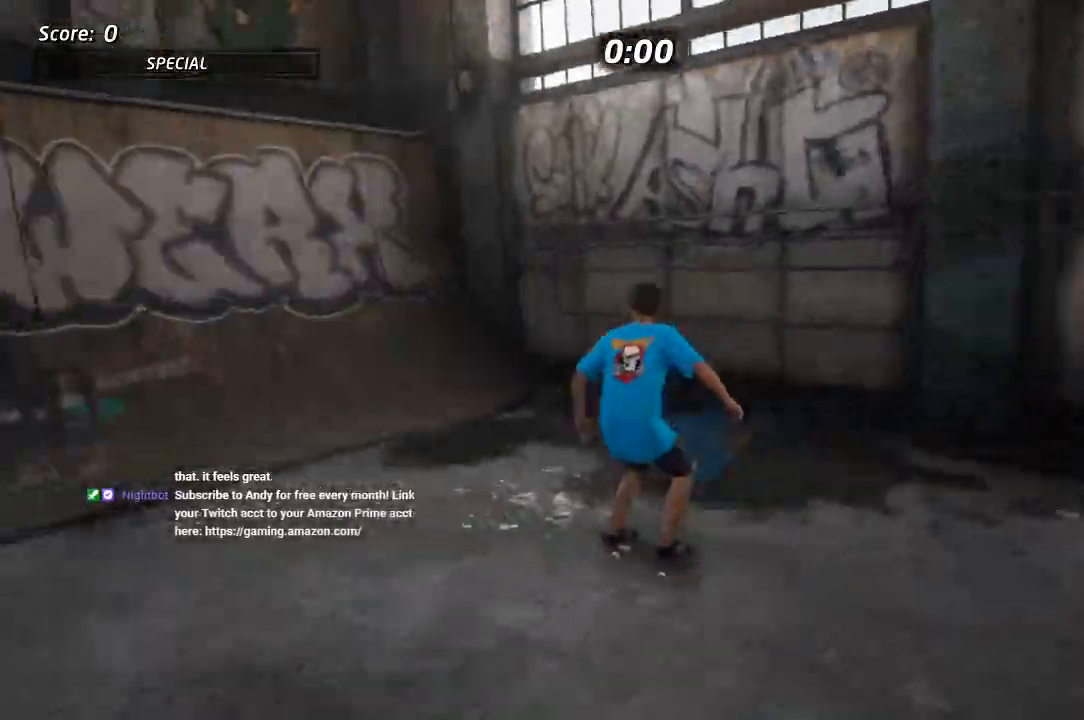
{"dt_ms": 500, "buttons": ["TRIANGLE", "DPAD_UP", "DPAD_LEFT"], "left_stick": "center", "right_stick": "center", "events": [[100, "DPAD_LEFT", "down"], [183, "DPAD_DOWN", "down"], [233, "DPAD_DOWN", "up"], [283, "DPAD_LEFT", "up"], [333, "DPAD_LEFT", "down"], [350, "DPAD_UP", "down"], [483, "CROSS", "up"], [500, "TRIANGLE", "down"]]}
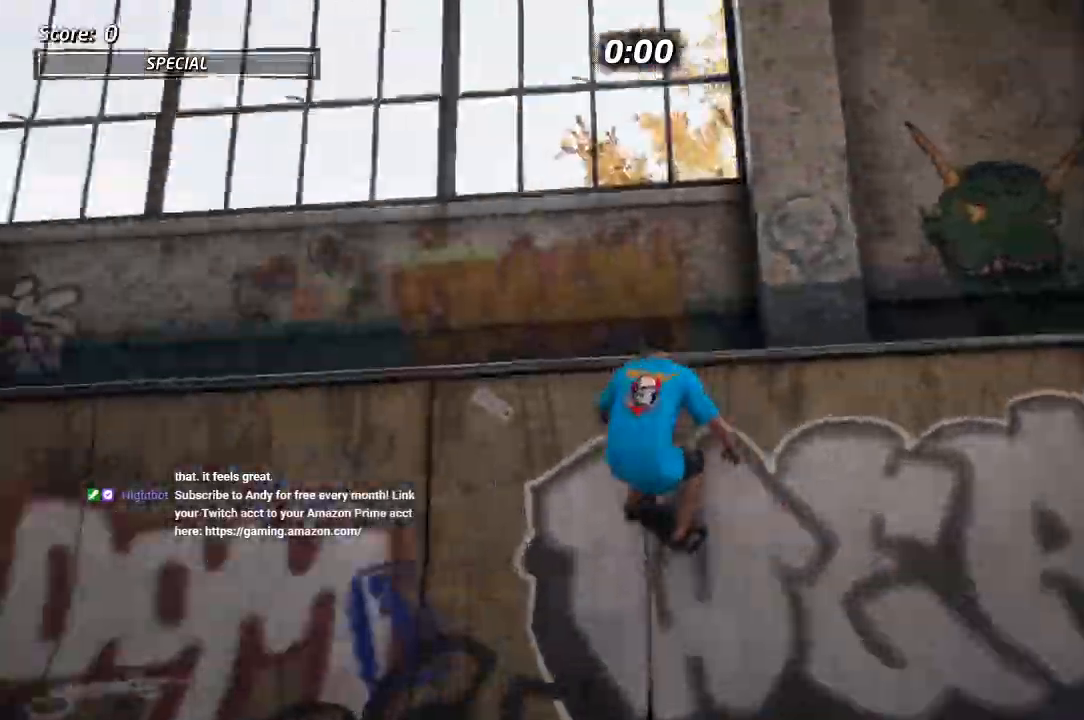
{"dt_ms": 500, "buttons": ["TRIANGLE"], "left_stick": "center", "right_stick": "center", "events": [[33, "DPAD_UP", "up"], [50, "DPAD_LEFT", "up"], [117, "TRIANGLE", "up"], [450, "TRIANGLE", "down"]]}